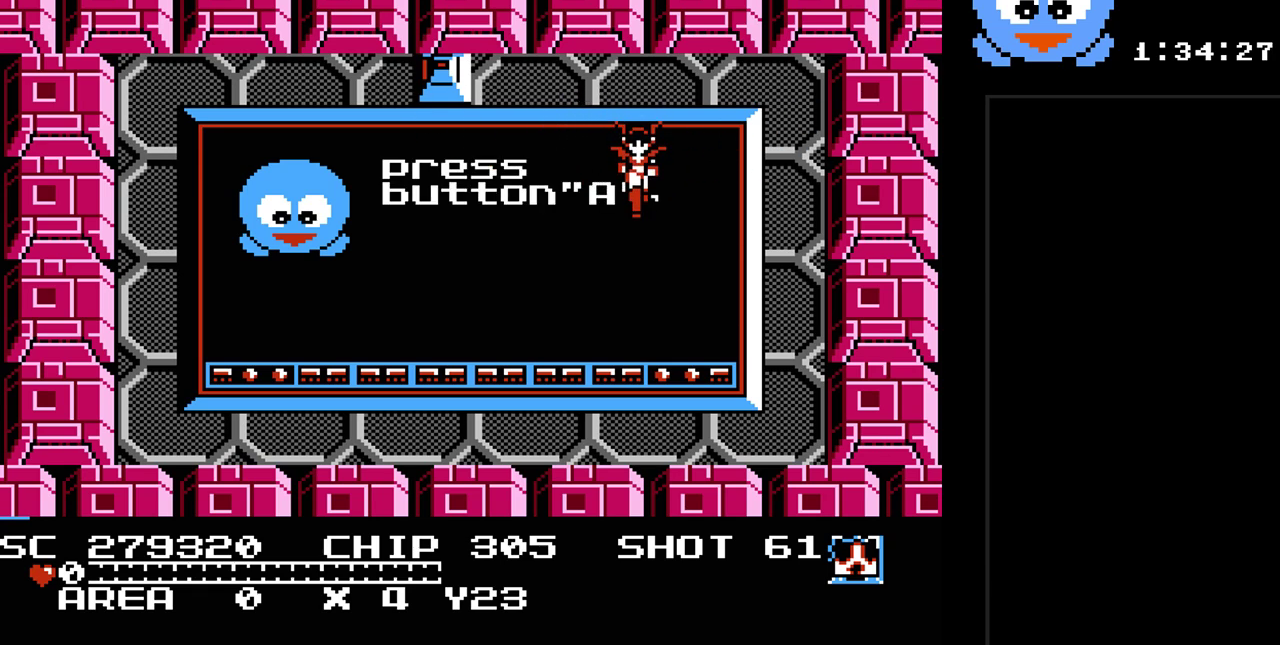
Gameplay with a controller (Nintendo layout); each line is a JSON object with the inputs held at the frame after it. "events" lists button and stick changes between this image and that frame as [ms after this image, input, new state], when the widget could be followed in between. Not read: L3 R3.
{"buttons": [], "events": [[100, "DPAD_DOWN", "up"]]}
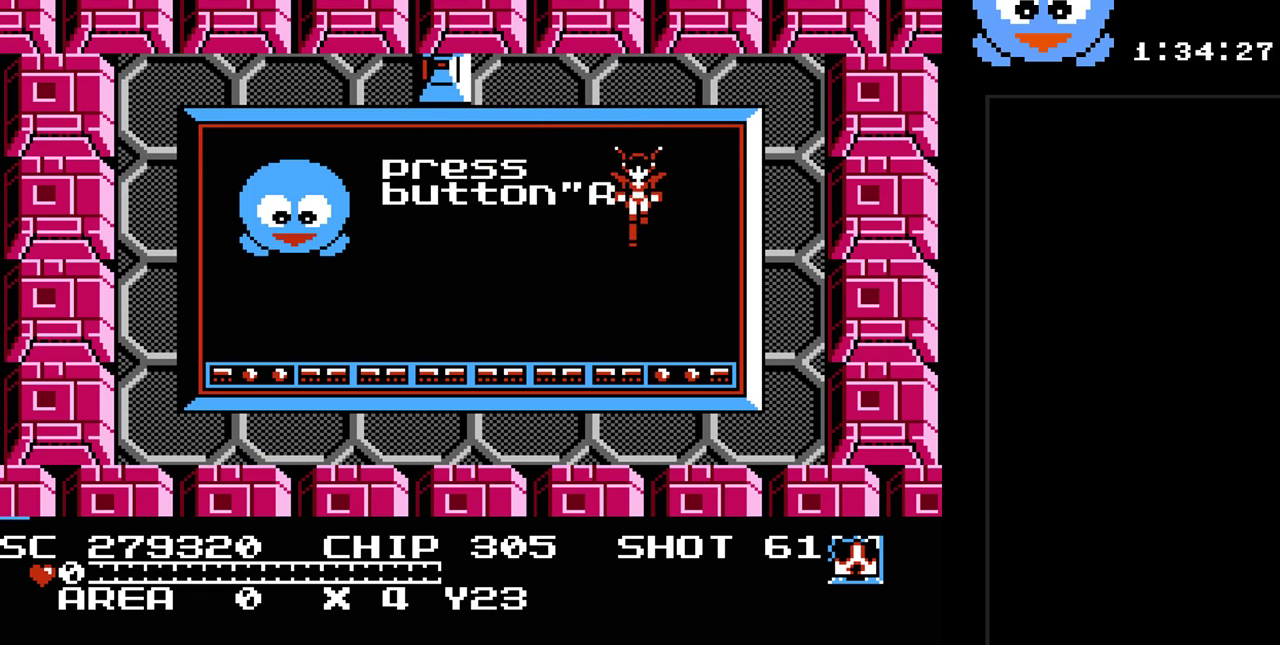
{"buttons": [], "events": []}
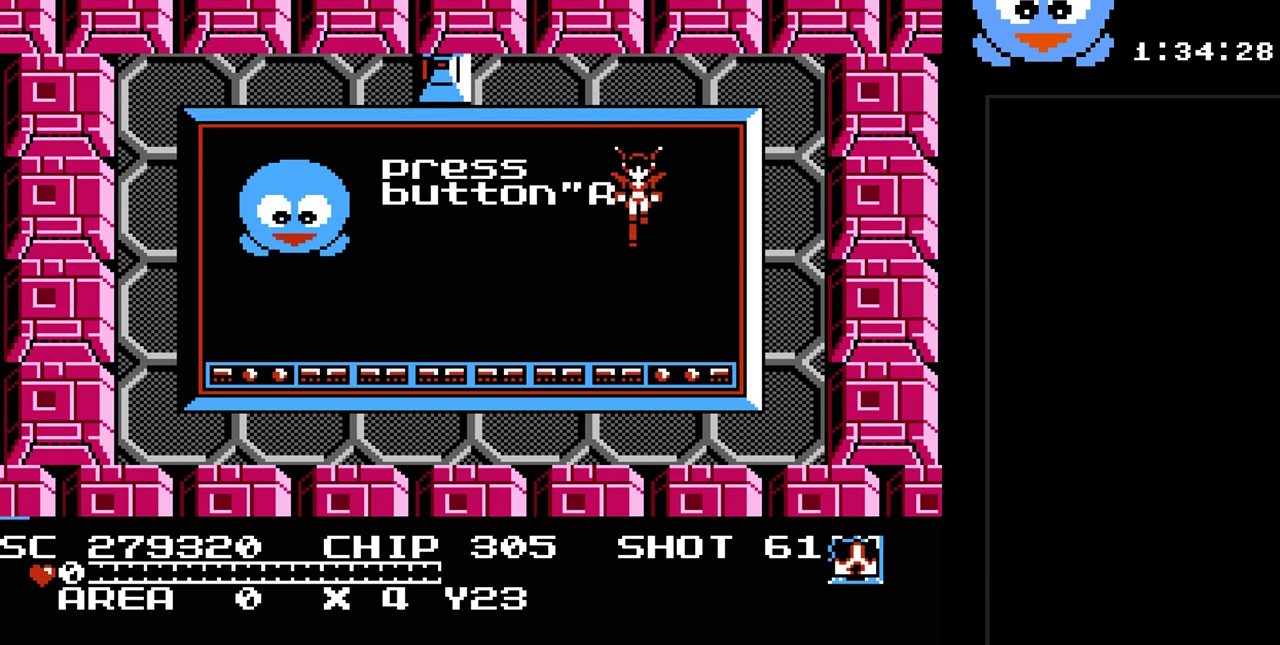
{"buttons": [], "events": []}
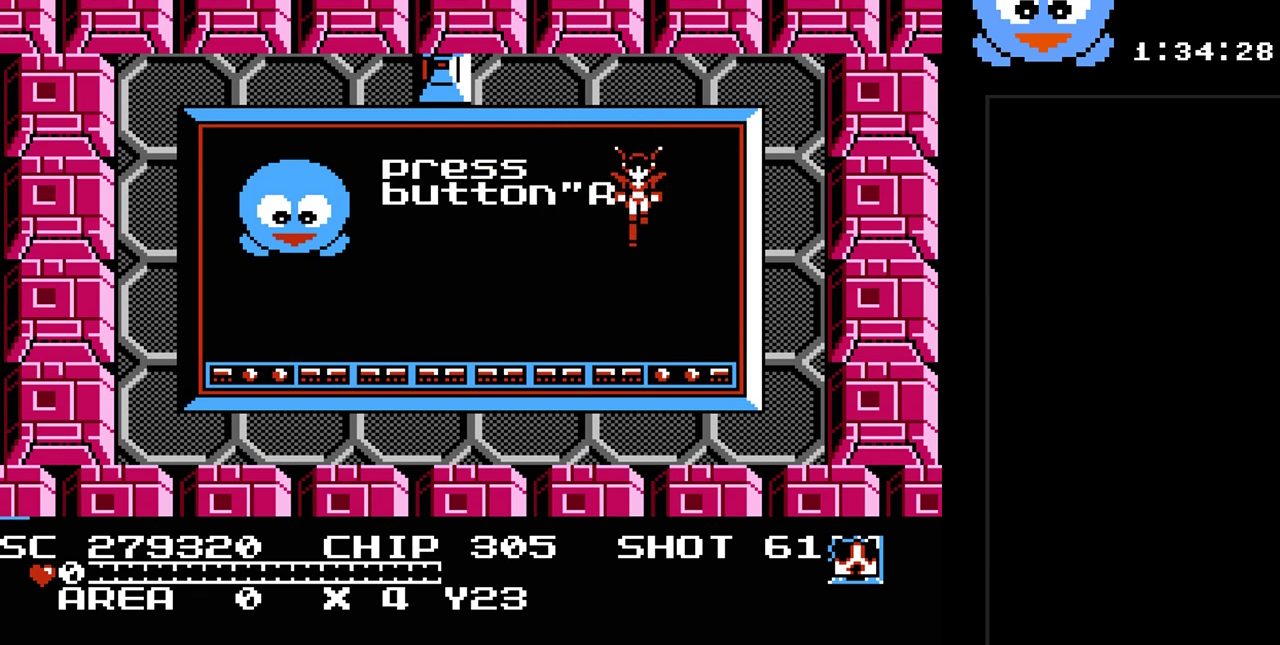
{"buttons": [], "events": []}
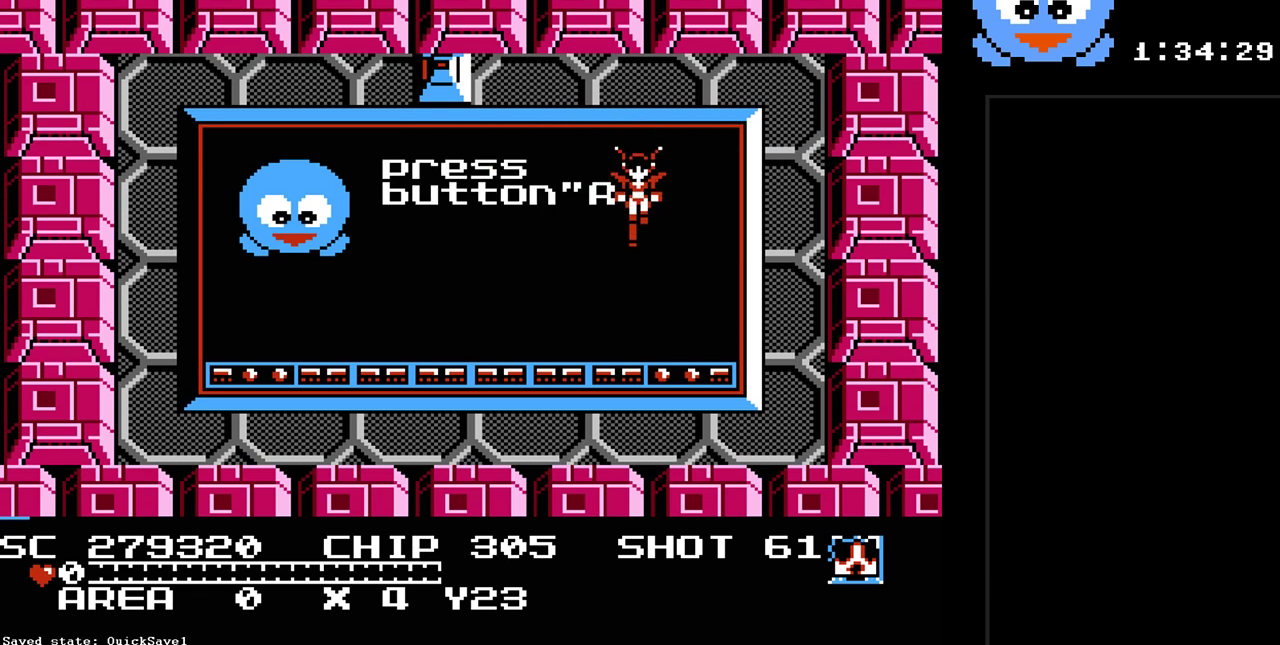
{"buttons": [], "events": []}
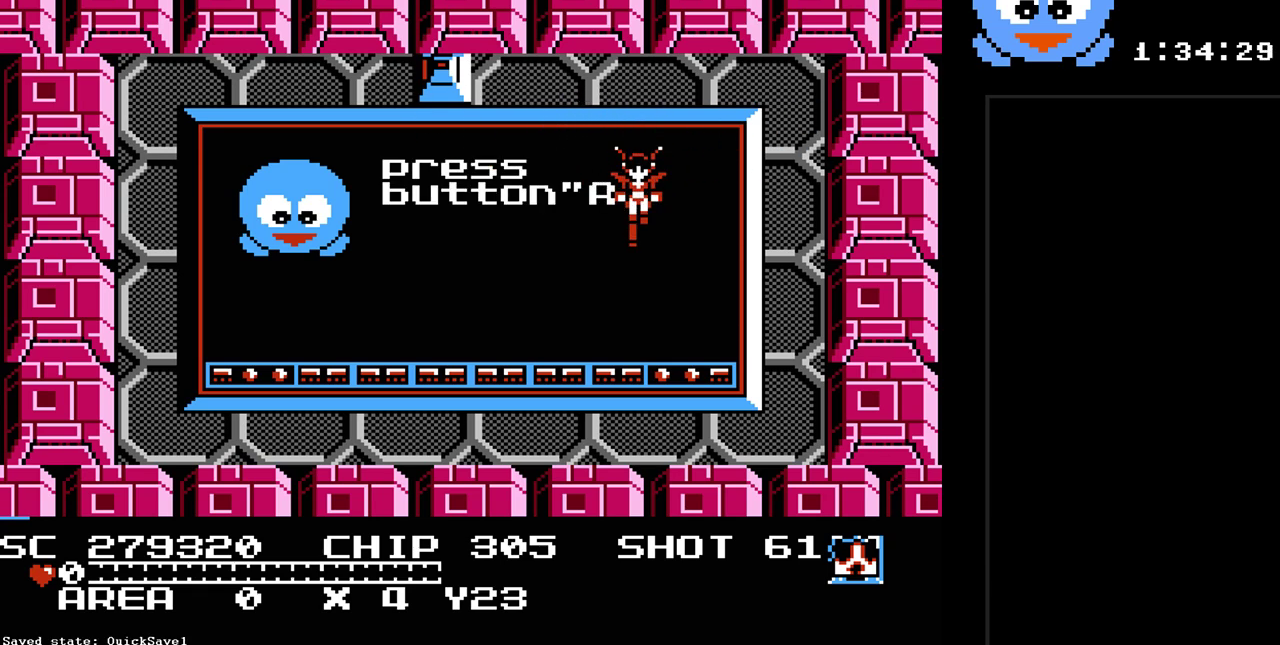
{"buttons": ["DPAD_UP"], "events": [[450, "DPAD_UP", "down"]]}
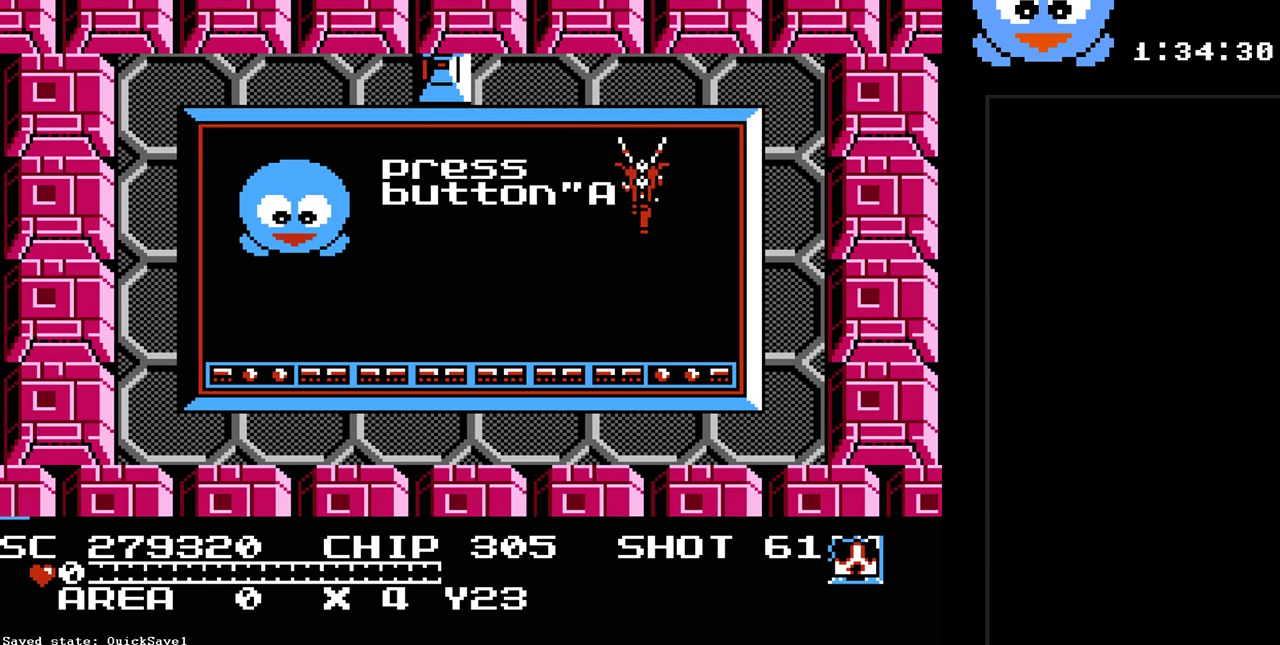
{"buttons": ["DPAD_LEFT"], "events": [[367, "DPAD_LEFT", "down"], [417, "DPAD_UP", "up"]]}
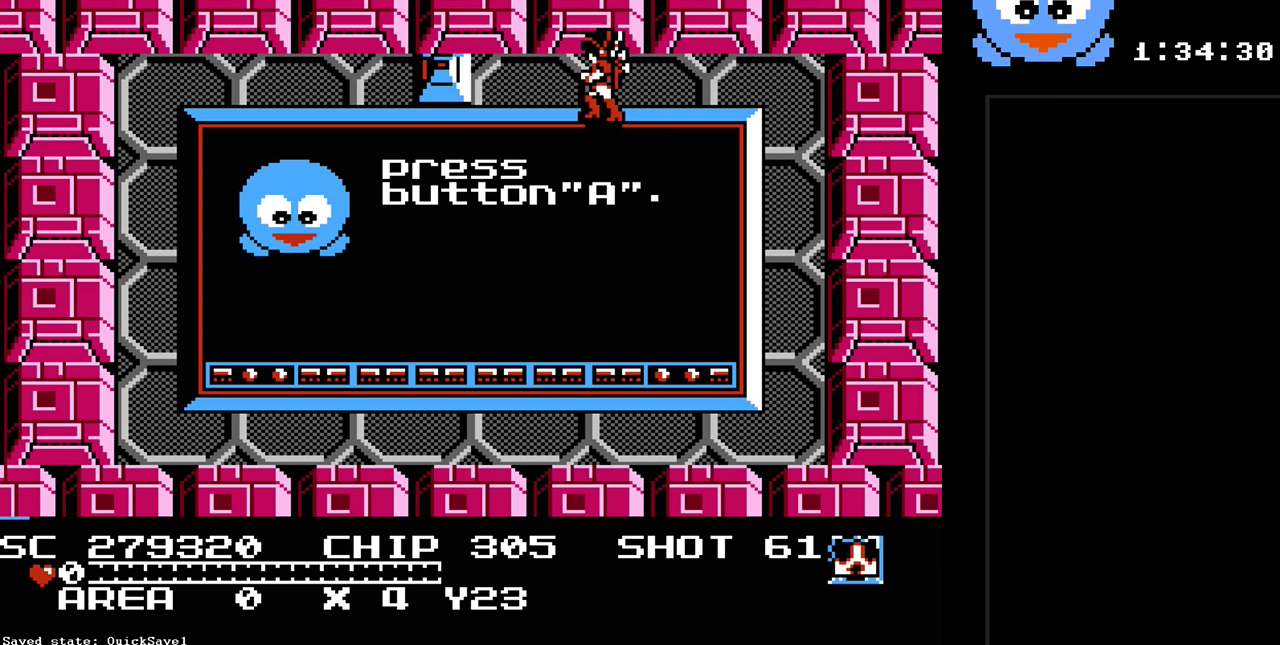
{"buttons": ["Y", "DPAD_LEFT"], "events": [[17, "Y", "down"], [50, "DPAD_LEFT", "up"], [500, "DPAD_LEFT", "down"]]}
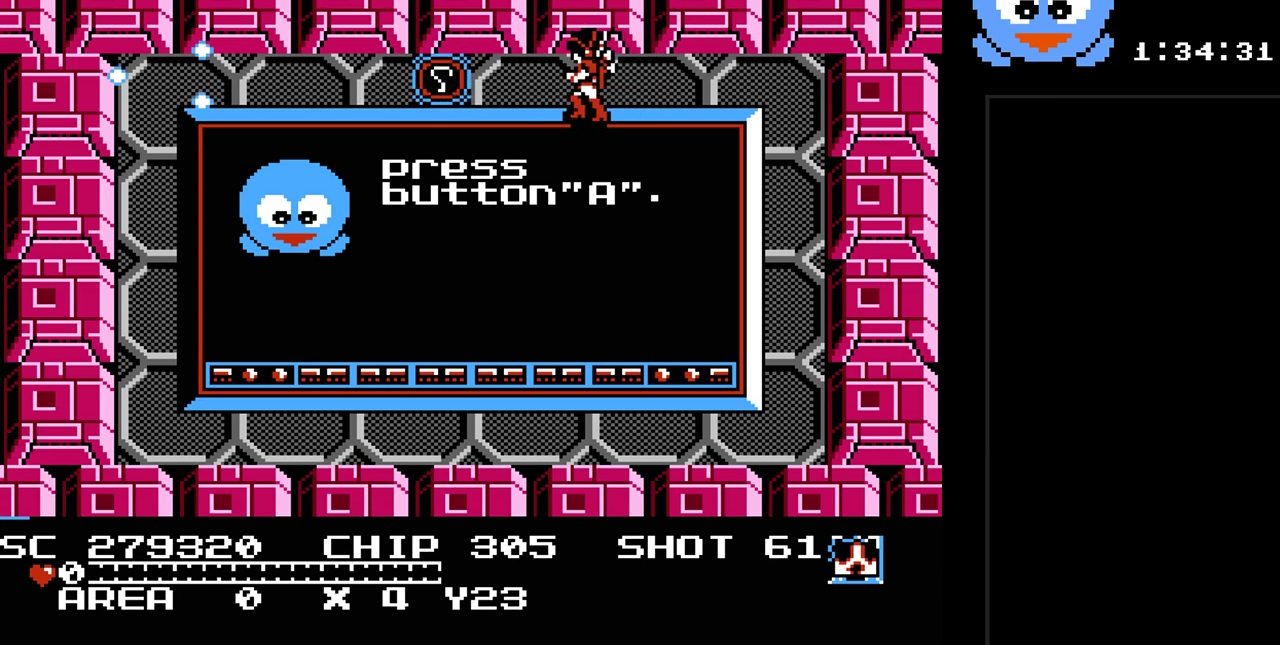
{"buttons": ["DPAD_LEFT"], "events": [[317, "DPAD_UP", "down"], [317, "Y", "up"], [350, "DPAD_LEFT", "up"], [417, "DPAD_LEFT", "down"], [483, "DPAD_UP", "up"]]}
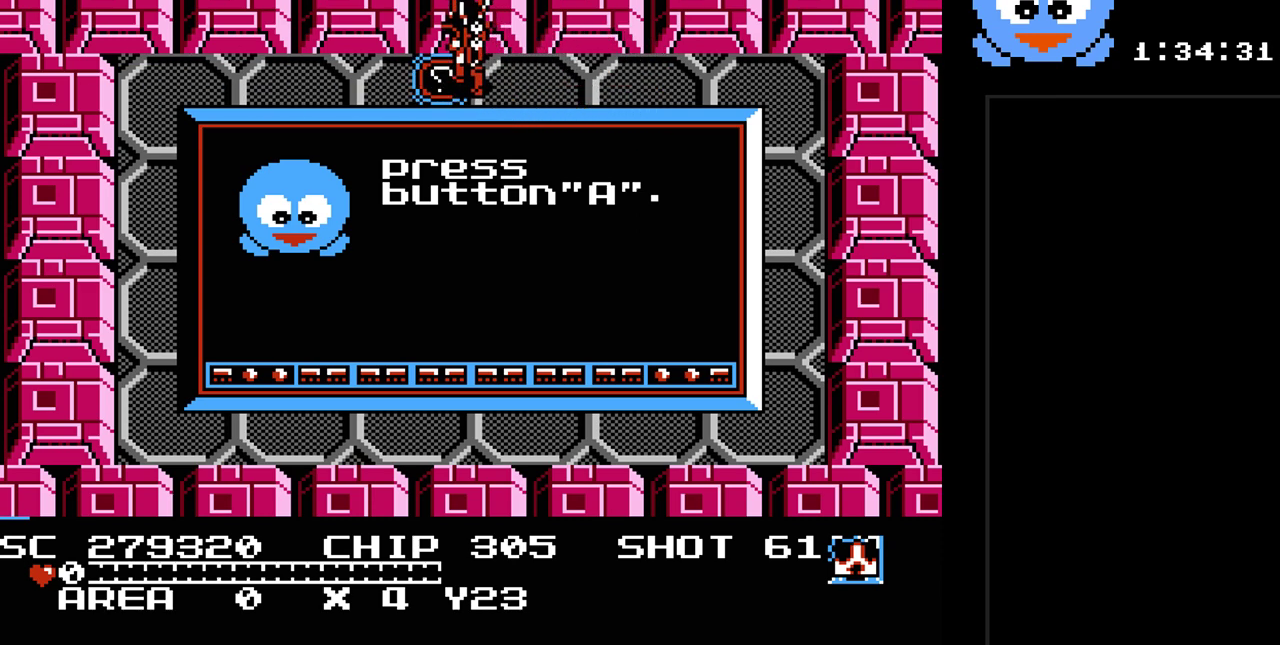
{"buttons": [], "events": [[267, "DPAD_LEFT", "up"]]}
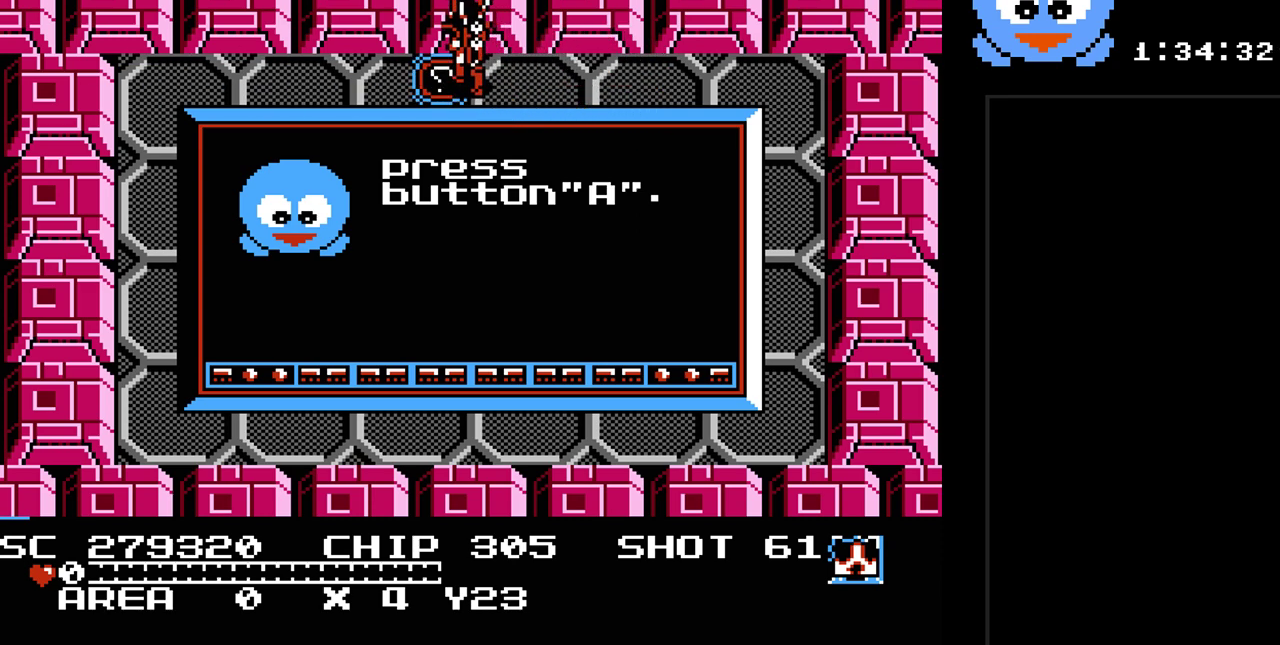
{"buttons": [], "events": []}
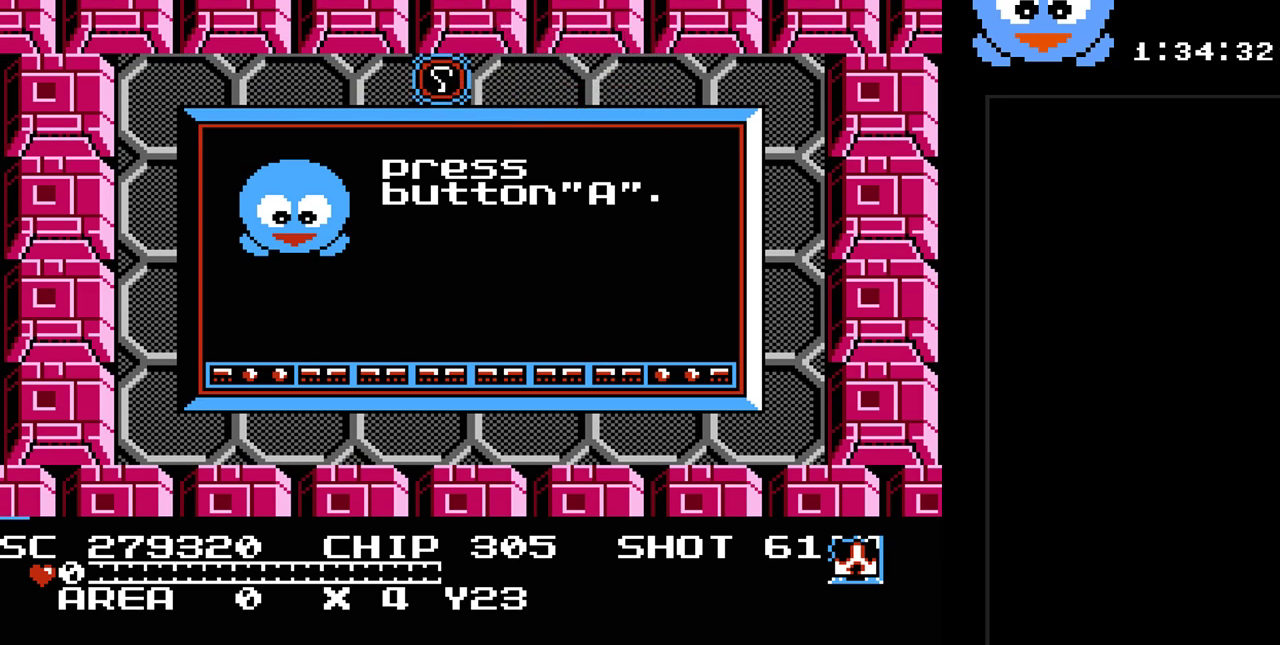
{"buttons": ["Y"], "events": [[483, "Y", "down"]]}
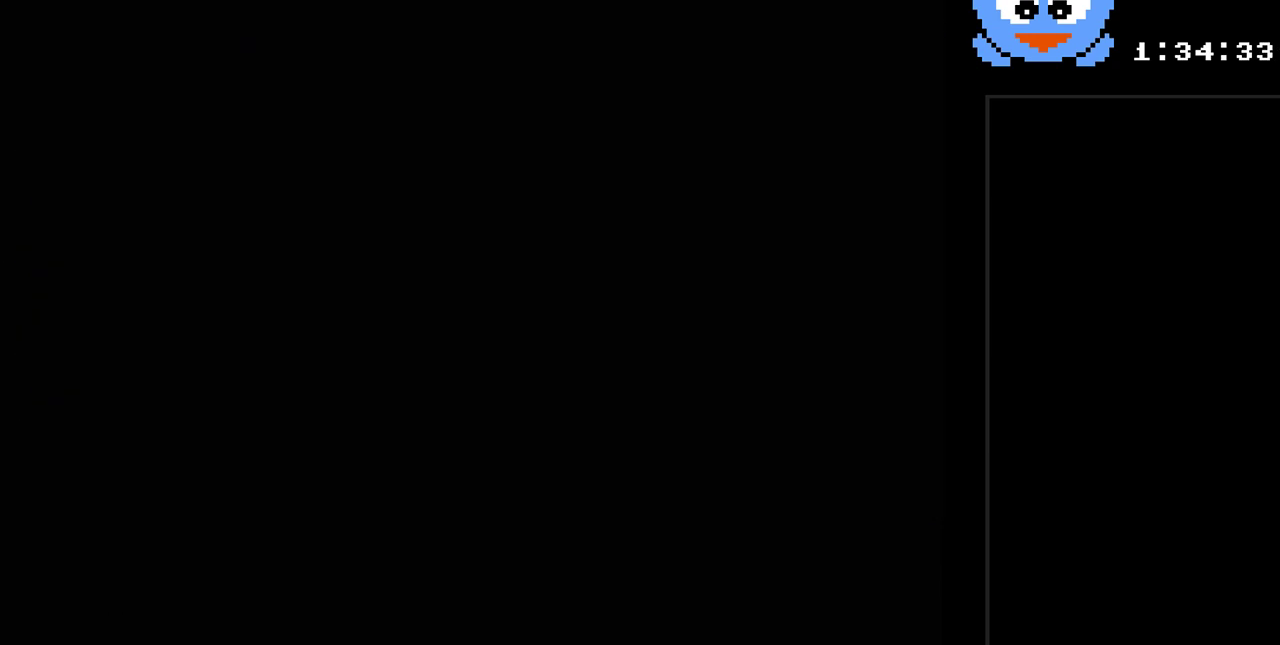
{"buttons": ["Y"], "events": [[300, "DPAD_UP", "down"], [400, "DPAD_UP", "up"]]}
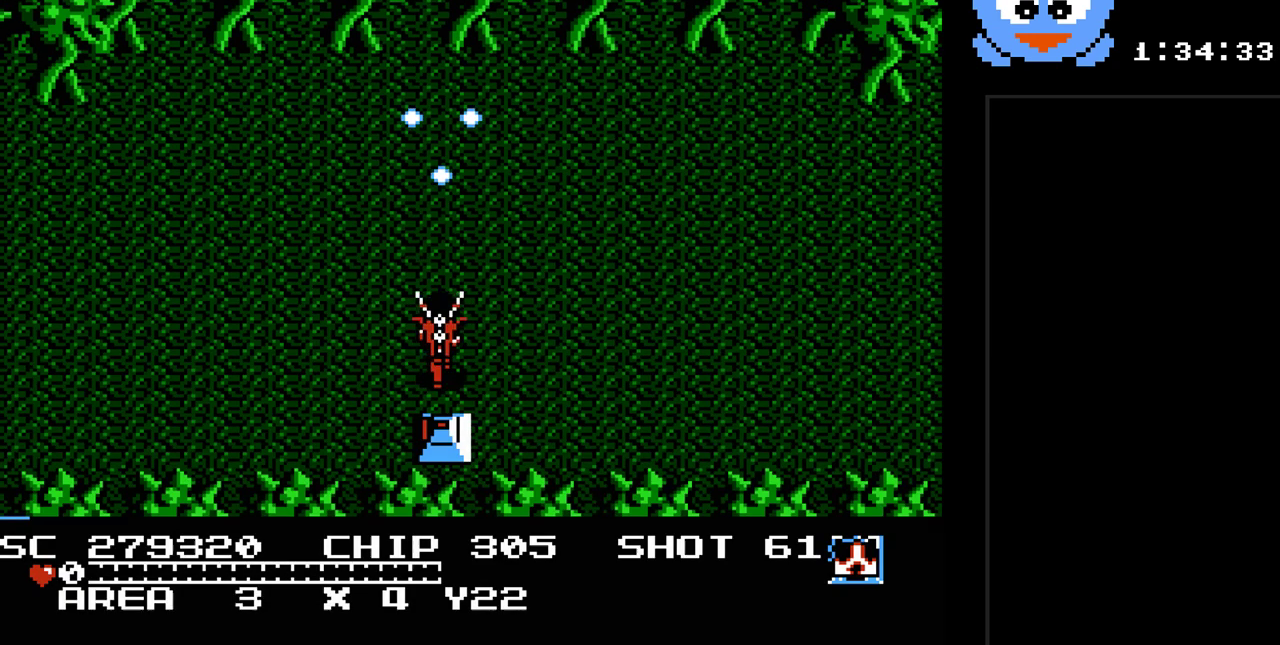
{"buttons": ["Y", "DPAD_DOWN", "DPAD_LEFT"], "events": [[117, "DPAD_LEFT", "down"], [383, "DPAD_DOWN", "down"]]}
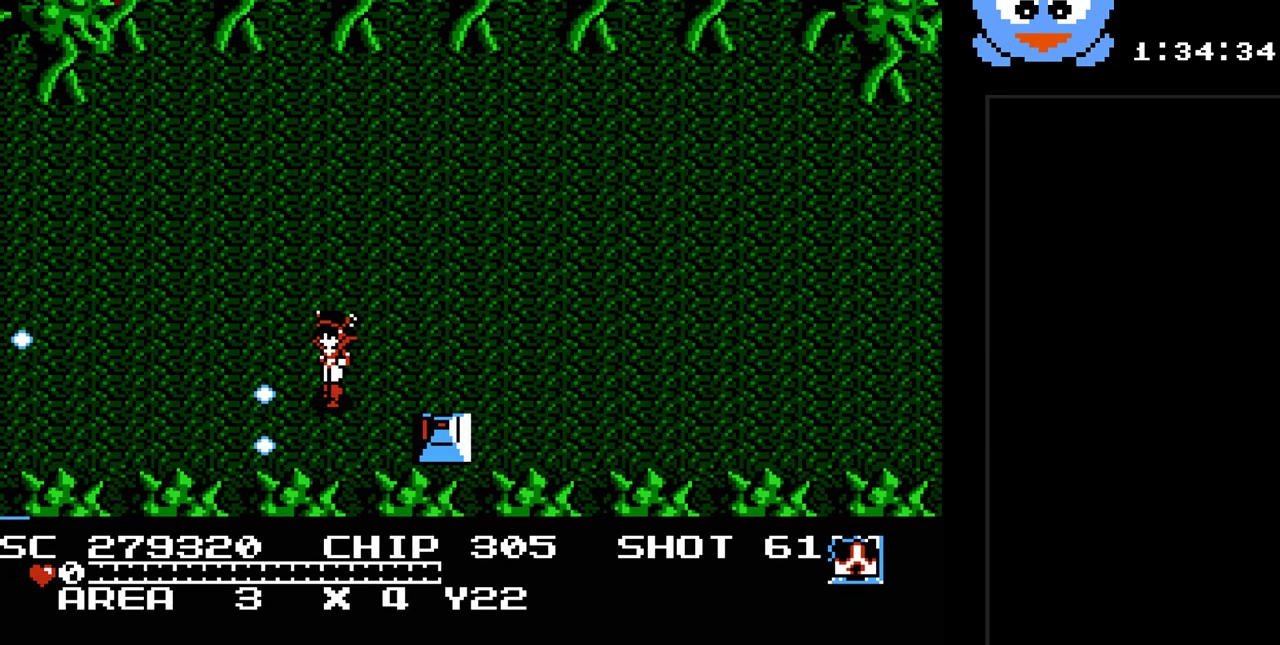
{"buttons": ["Y", "DPAD_LEFT"], "events": [[233, "DPAD_DOWN", "up"]]}
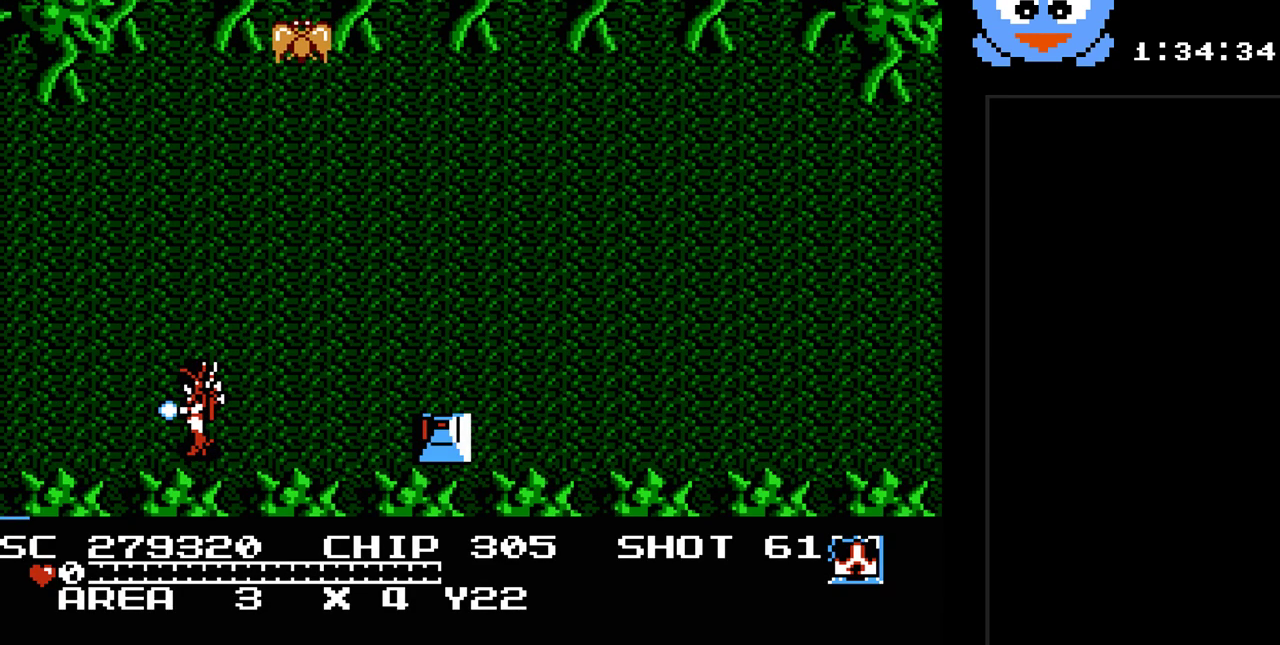
{"buttons": ["Y", "DPAD_LEFT"], "events": []}
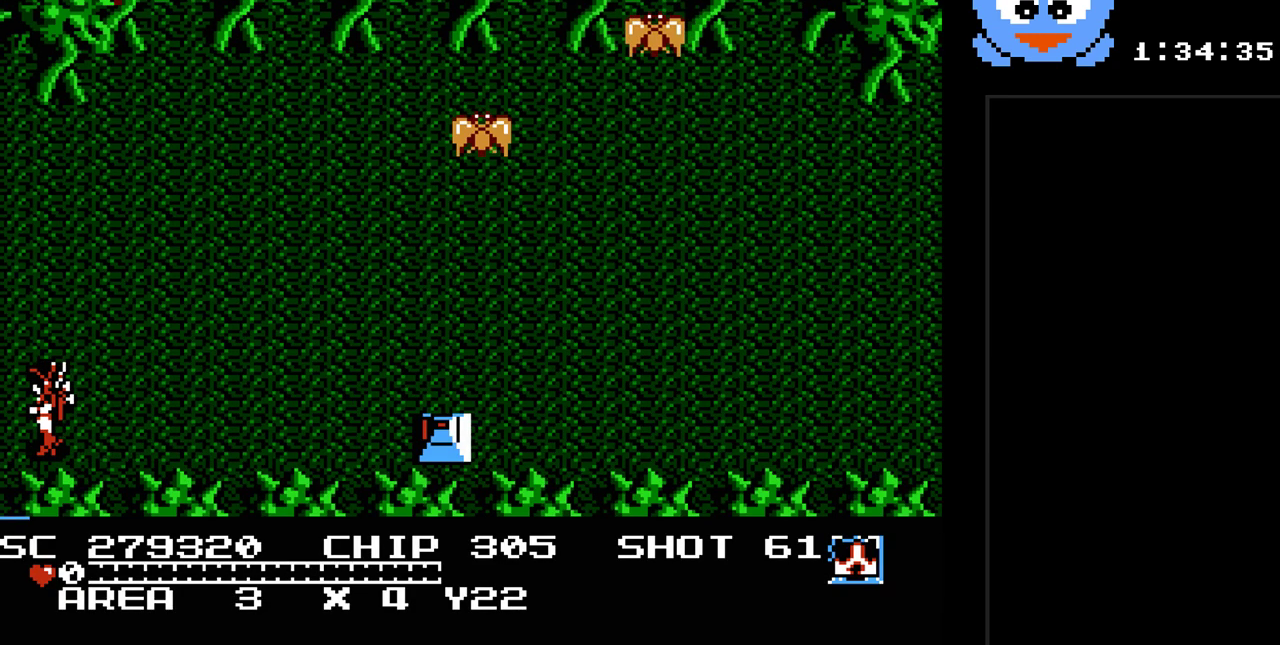
{"buttons": ["Y"], "events": [[417, "DPAD_LEFT", "up"]]}
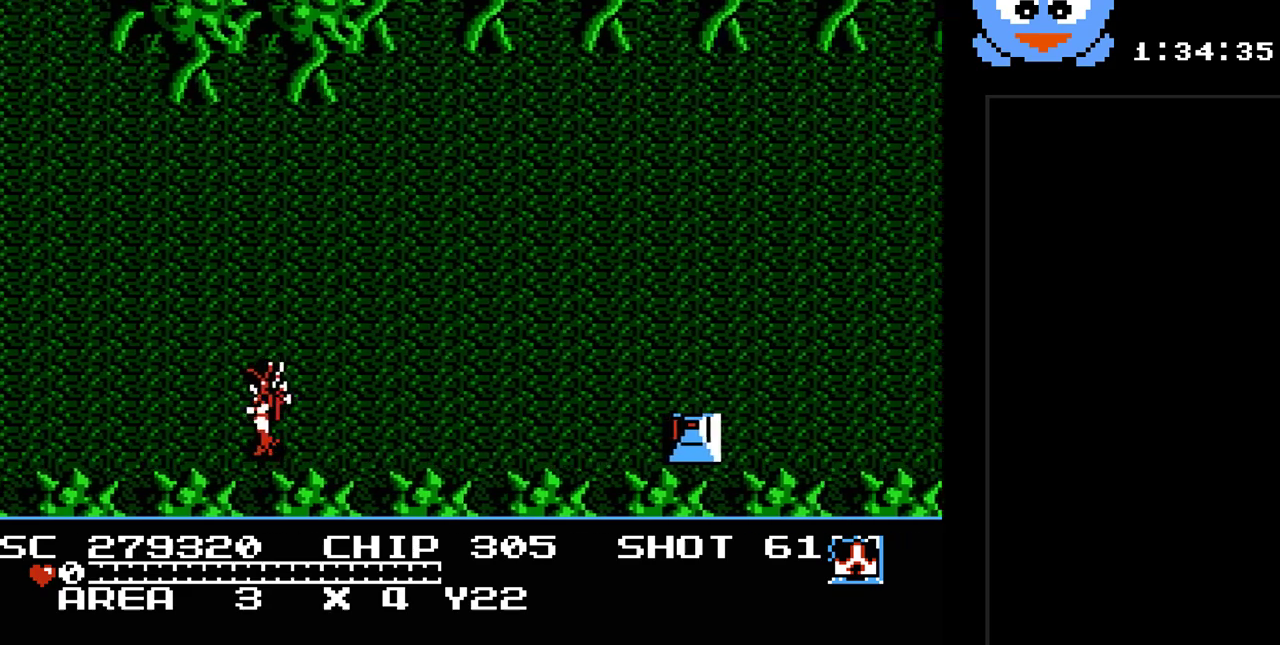
{"buttons": ["Y"], "events": []}
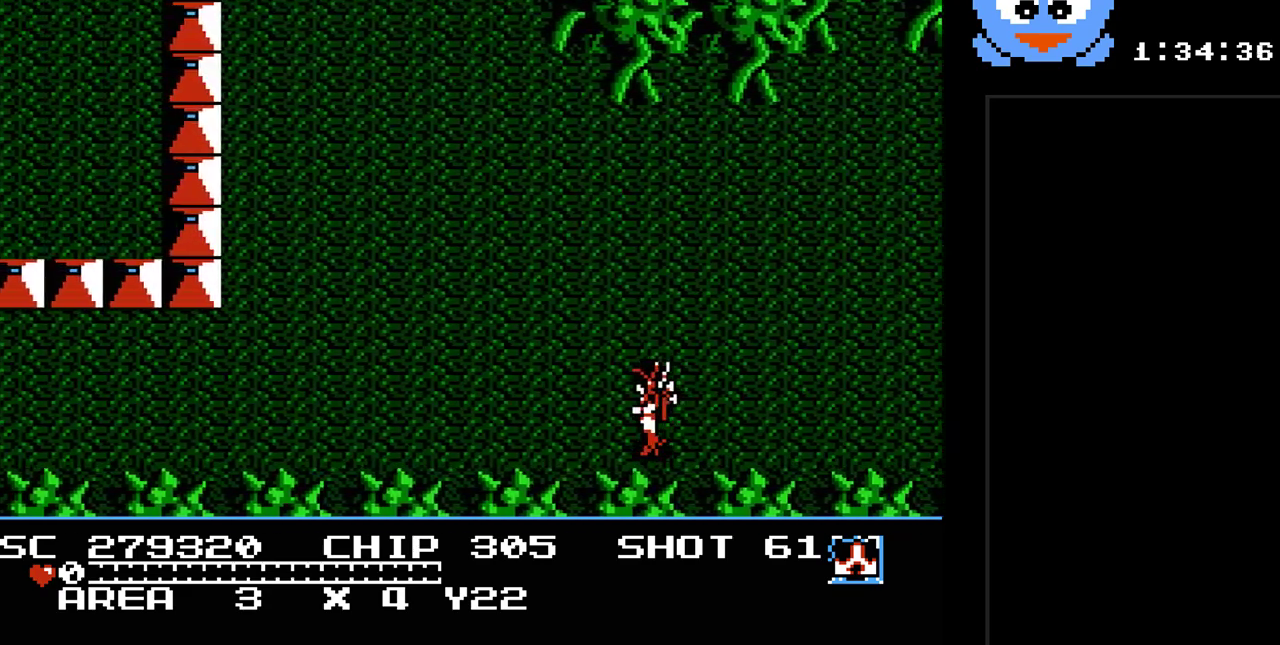
{"buttons": [], "events": [[500, "Y", "up"]]}
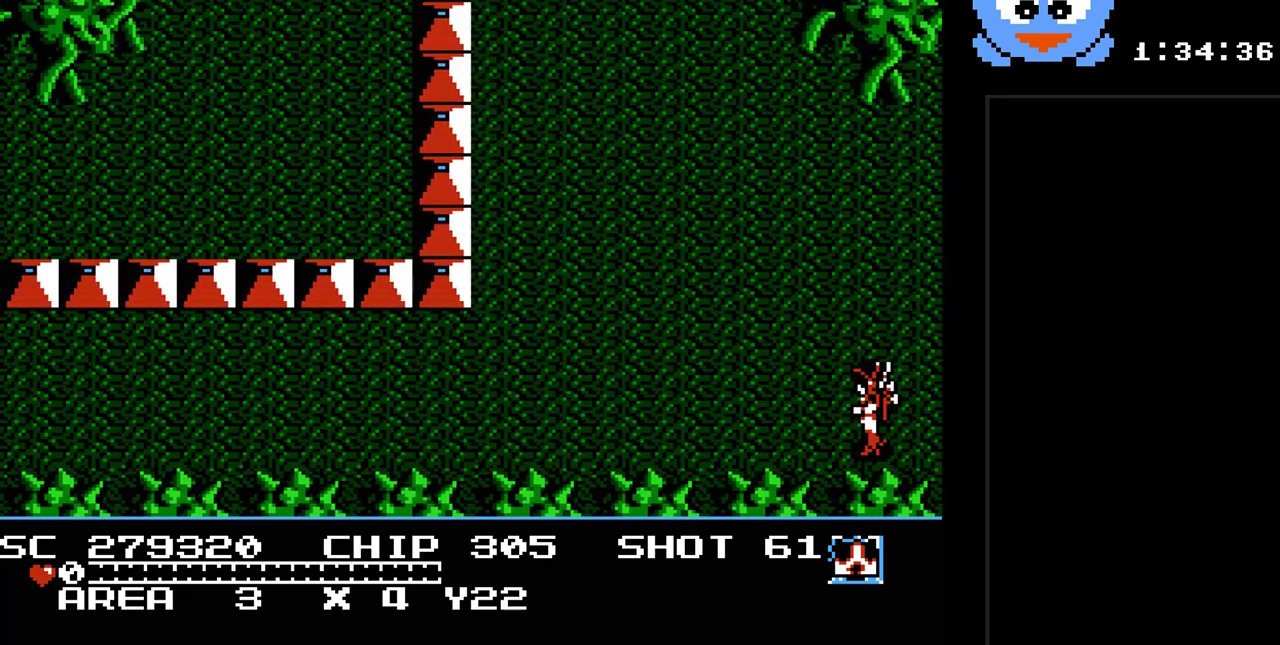
{"buttons": [], "events": []}
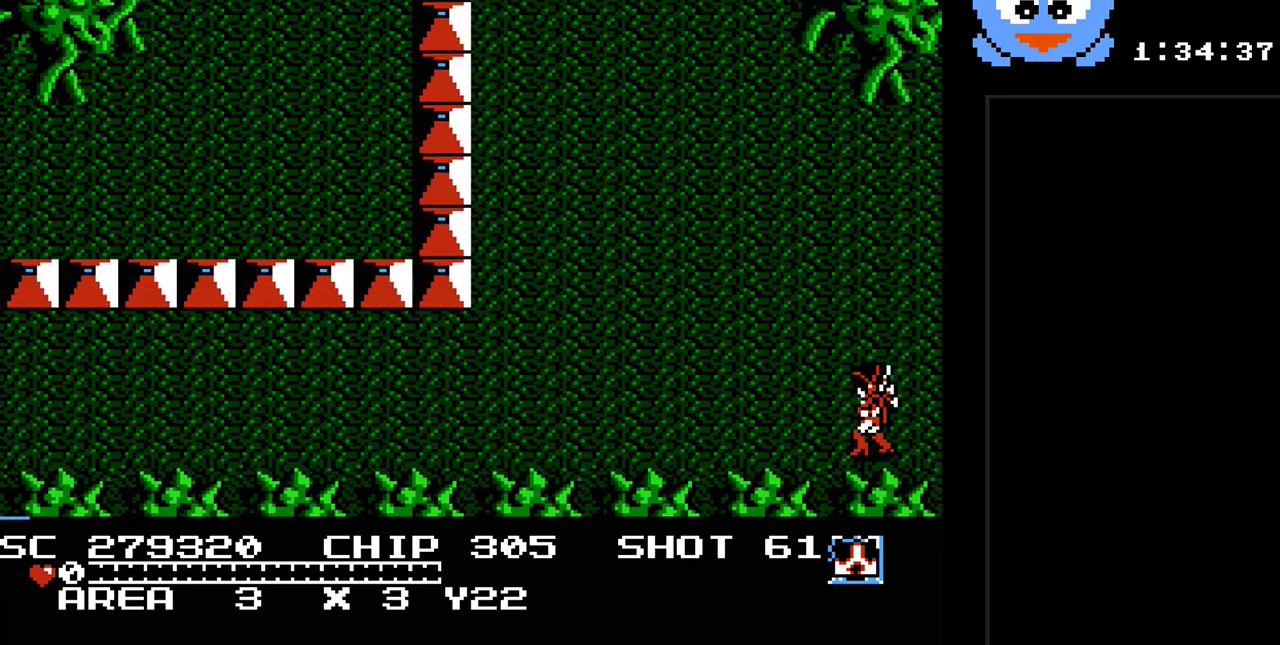
{"buttons": [], "events": []}
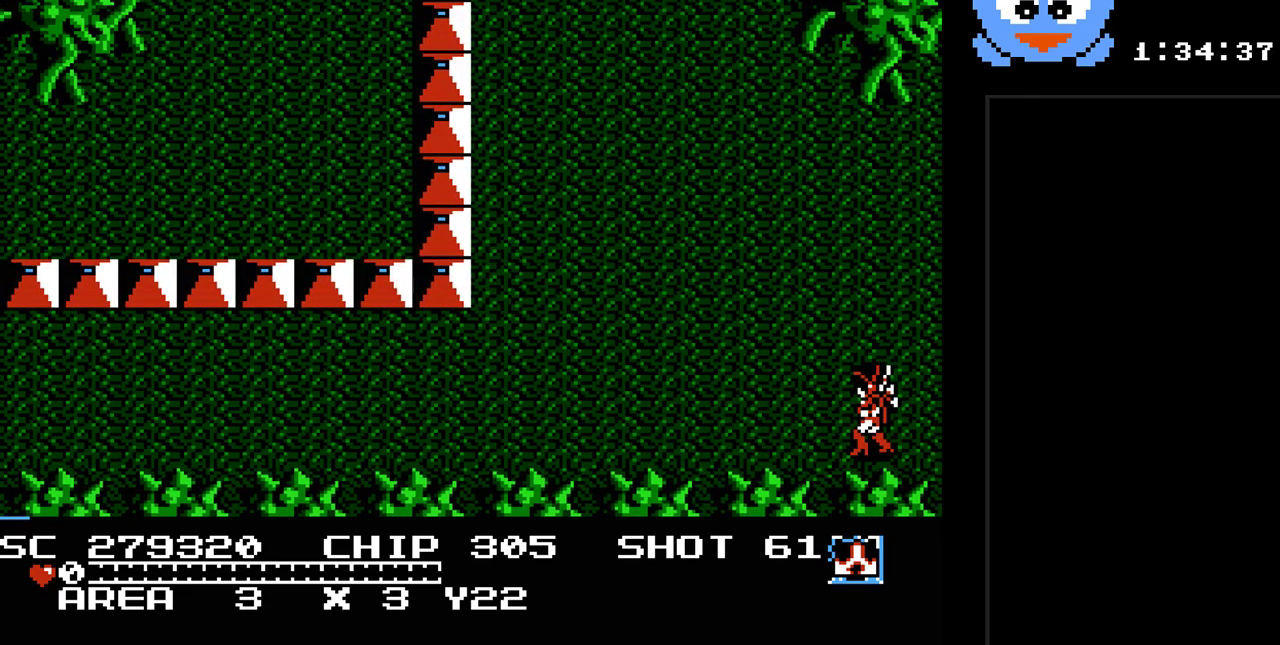
{"buttons": ["DPAD_UP"], "events": [[67, "DPAD_UP", "down"]]}
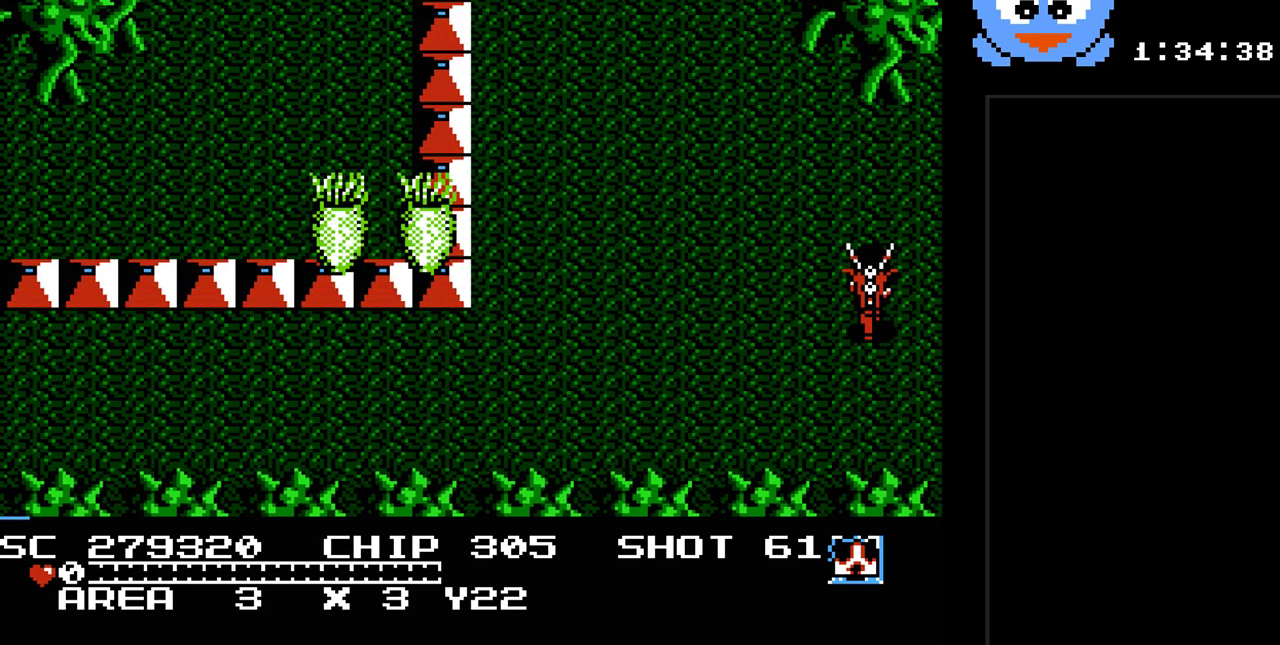
{"buttons": ["Y"], "events": [[33, "DPAD_LEFT", "down"], [100, "Y", "down"], [133, "DPAD_UP", "up"], [300, "DPAD_LEFT", "up"]]}
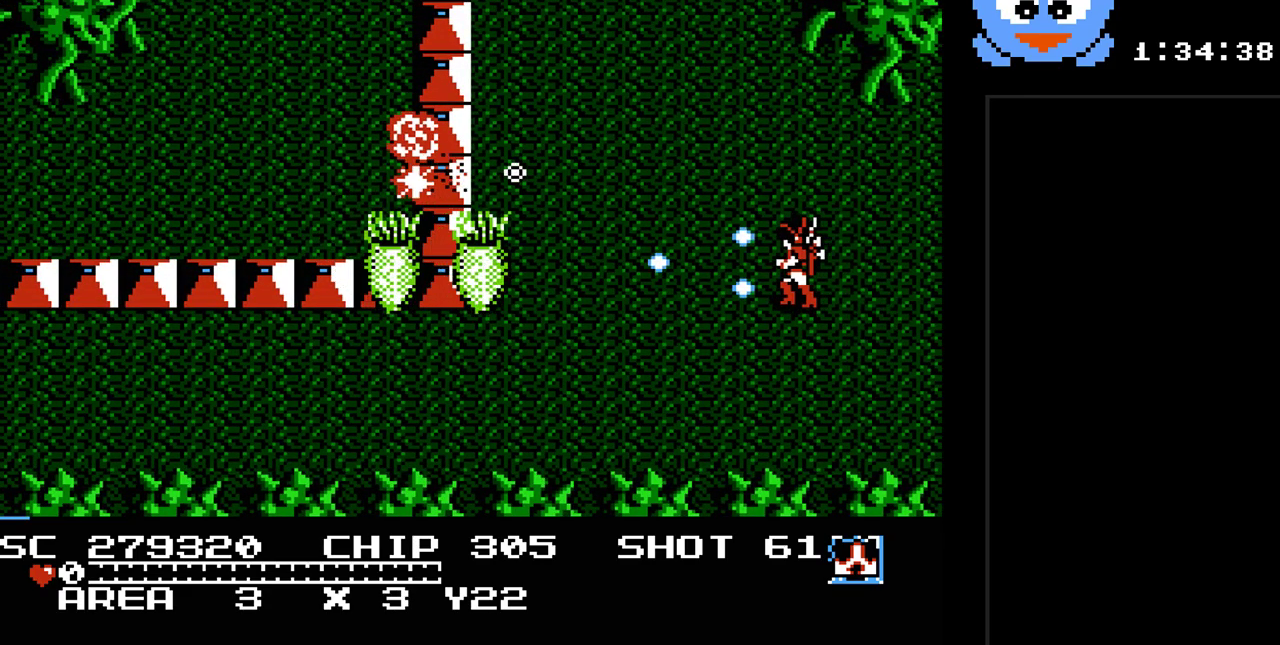
{"buttons": ["Y"], "events": []}
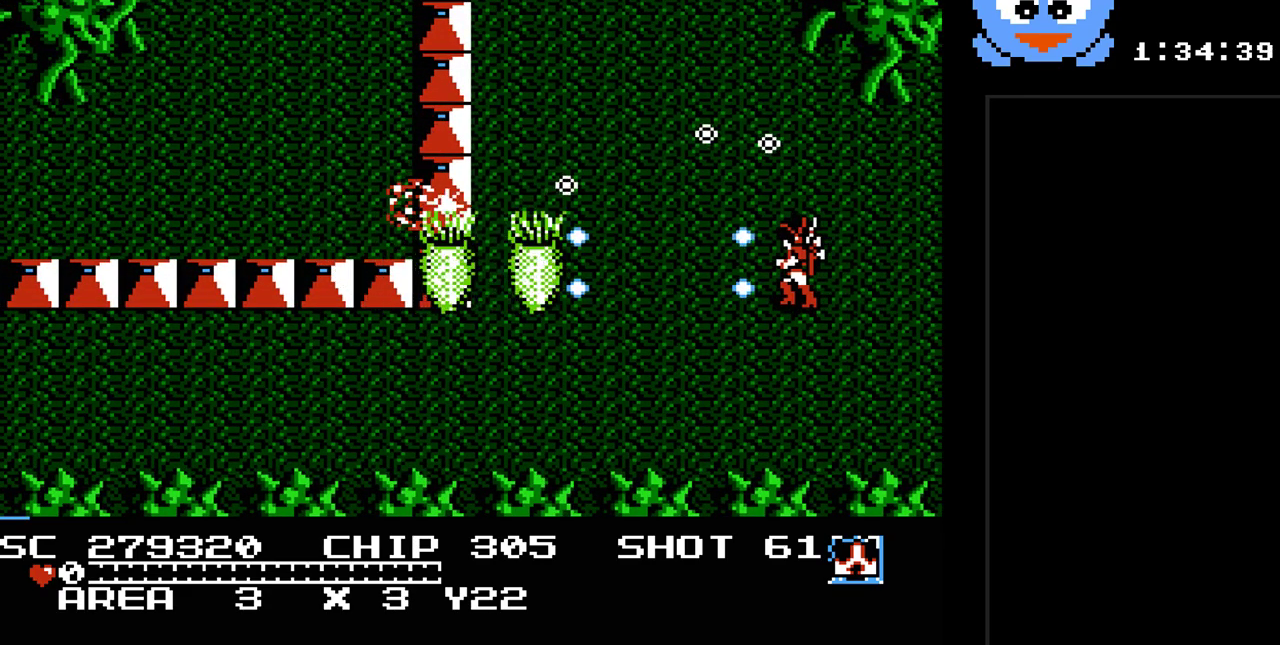
{"buttons": ["Y"], "events": [[33, "DPAD_LEFT", "down"], [250, "DPAD_LEFT", "up"]]}
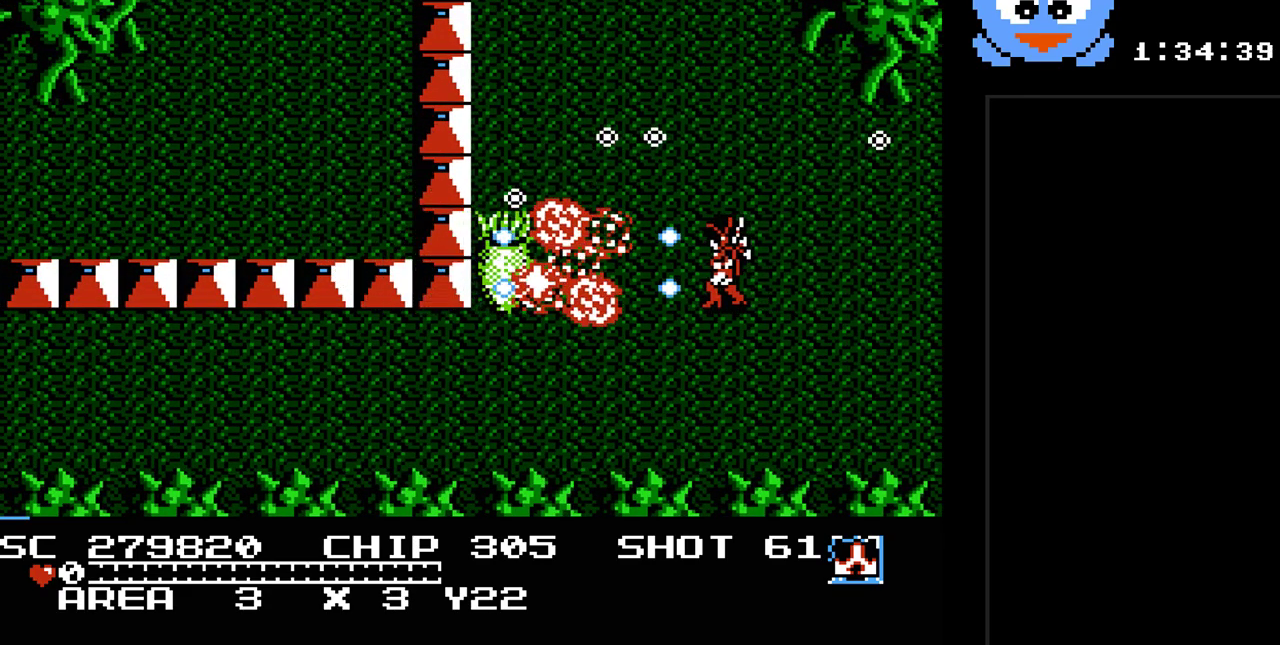
{"buttons": ["Y"], "events": []}
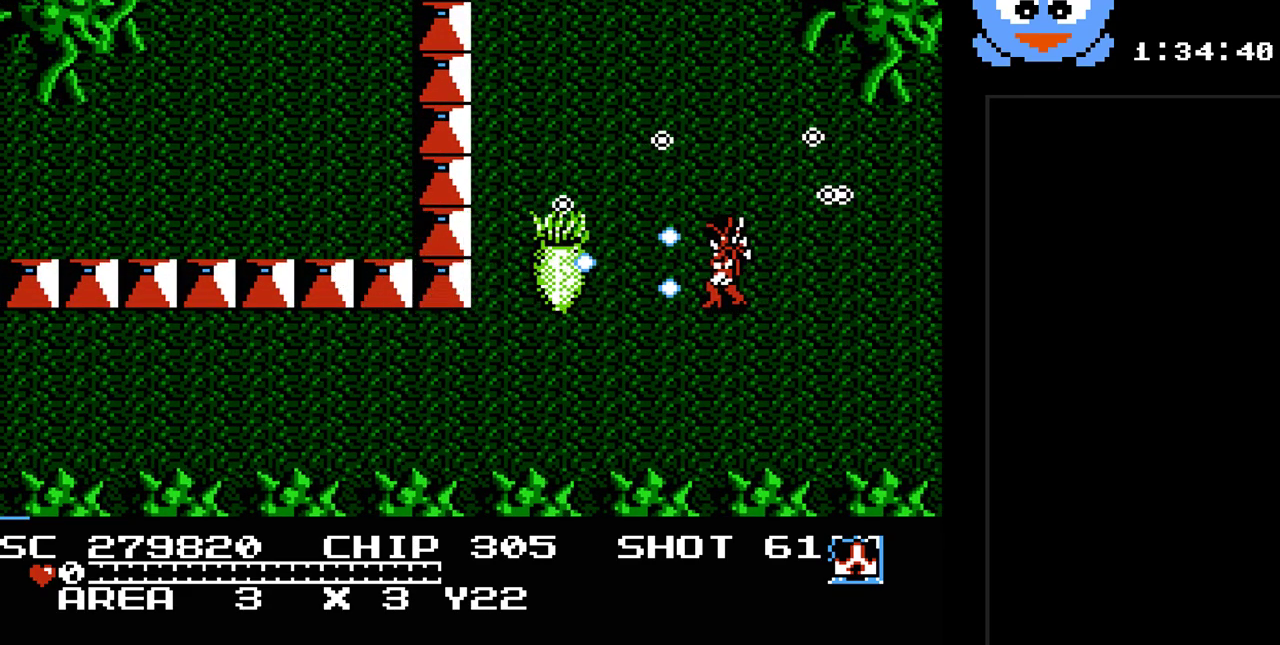
{"buttons": ["Y"], "events": [[17, "DPAD_LEFT", "down"], [150, "DPAD_LEFT", "up"]]}
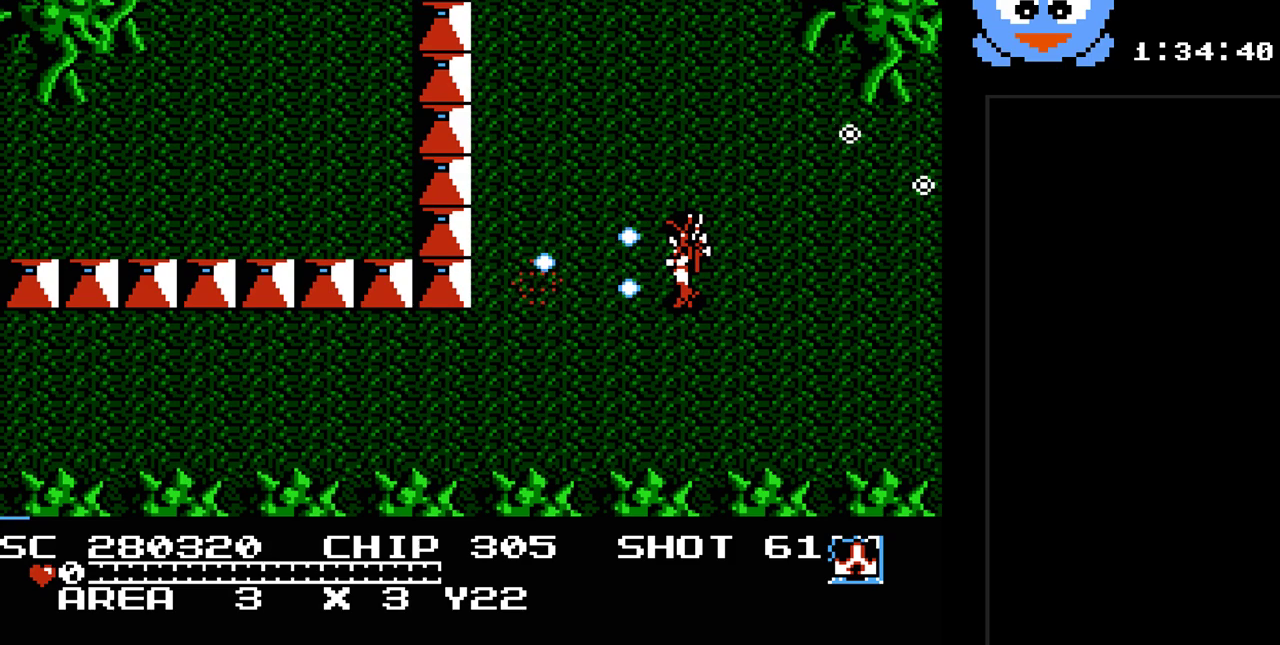
{"buttons": [], "events": [[100, "Y", "up"], [133, "DPAD_LEFT", "down"], [450, "DPAD_LEFT", "up"]]}
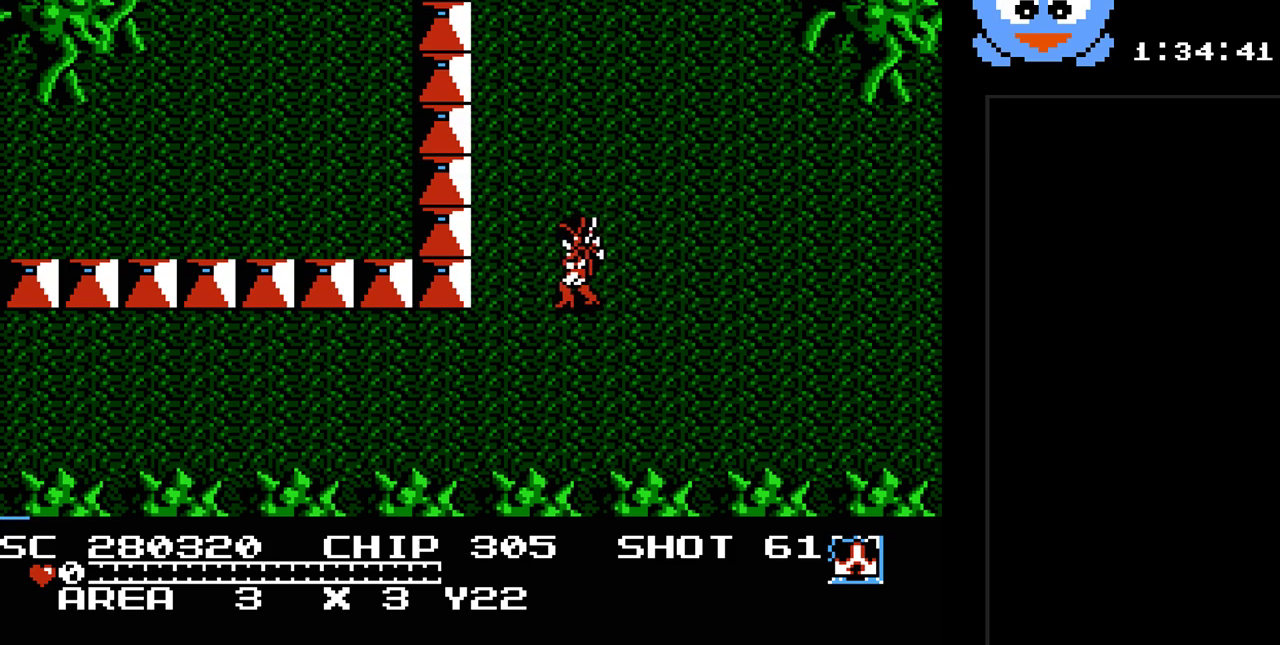
{"buttons": ["DPAD_UP", "DPAD_LEFT"], "events": [[150, "DPAD_LEFT", "down"], [333, "DPAD_UP", "down"]]}
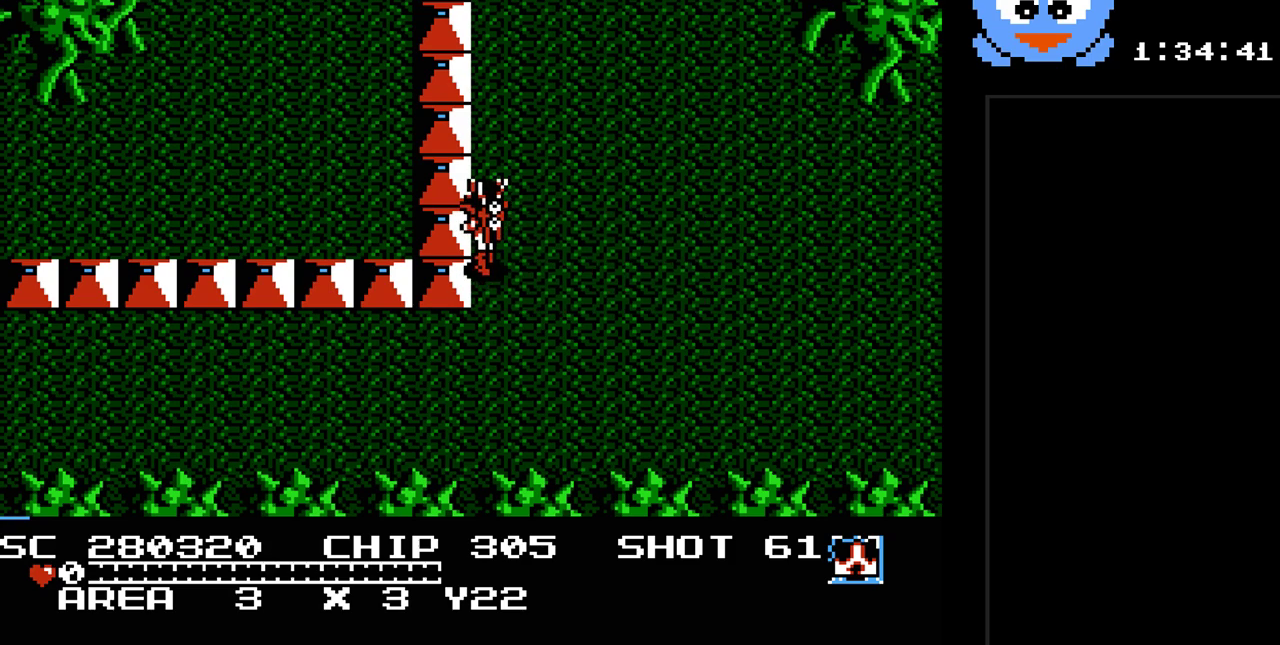
{"buttons": ["DPAD_UP", "DPAD_LEFT"], "events": [[67, "DPAD_LEFT", "up"], [100, "DPAD_LEFT", "down"]]}